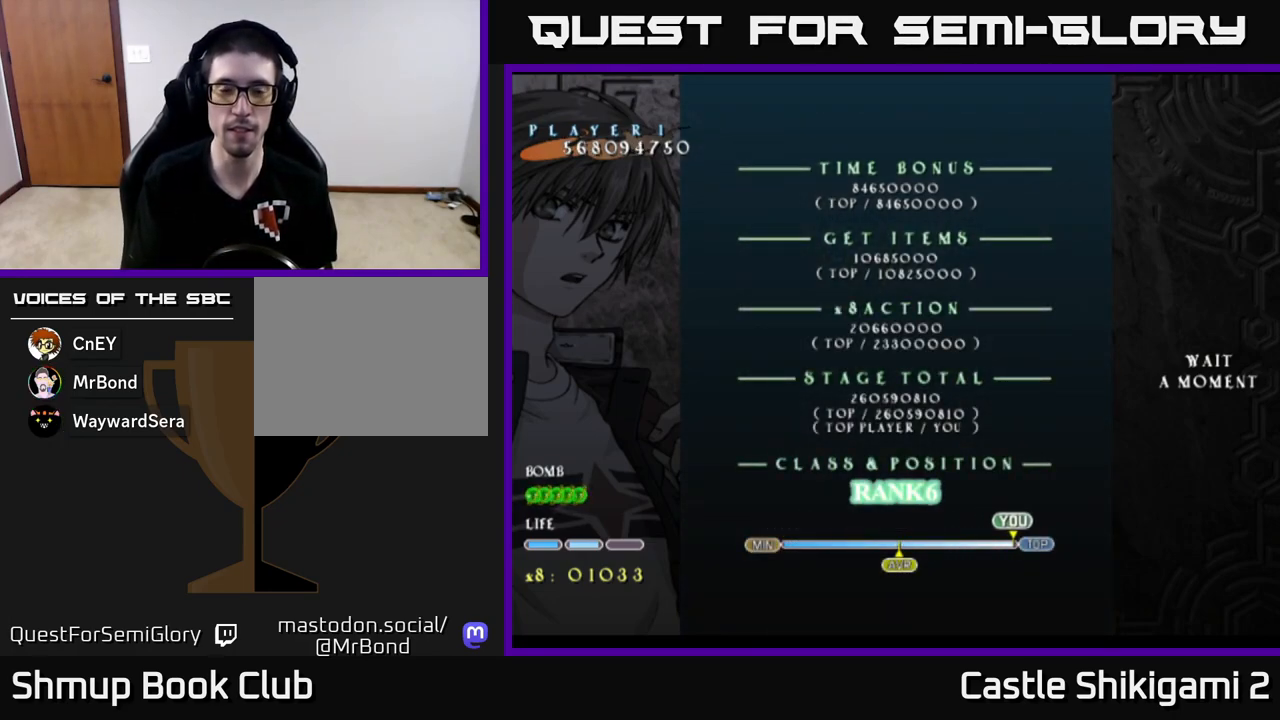
Gameplay with a controller (Xbox layout); each line is a JSON object with the inputs held at the frame after it. "events" lists button and stick changes between this image and that frame as [ms after this image, input, new state], when the widget could be followed in between. Not read: right_stick.
{"buttons": ["START"], "left_stick": "center", "events": [[333, "START", "down"]]}
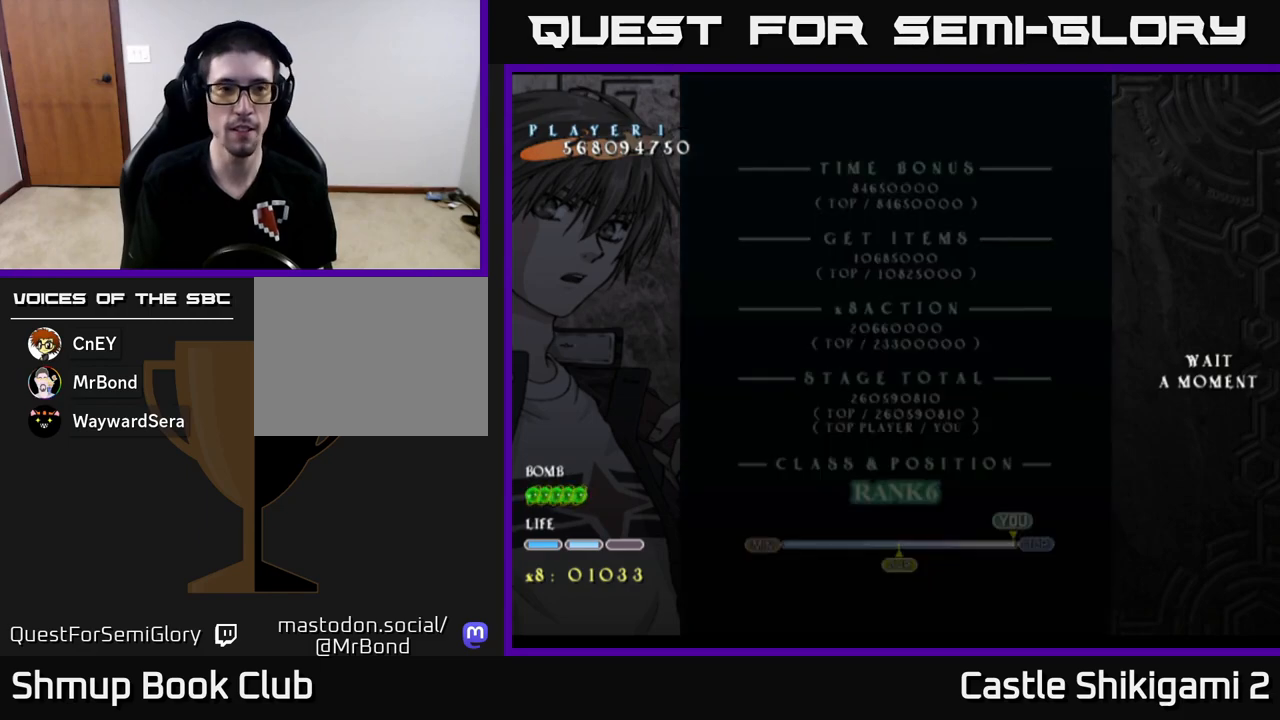
{"buttons": [], "left_stick": "center", "events": [[83, "START", "up"]]}
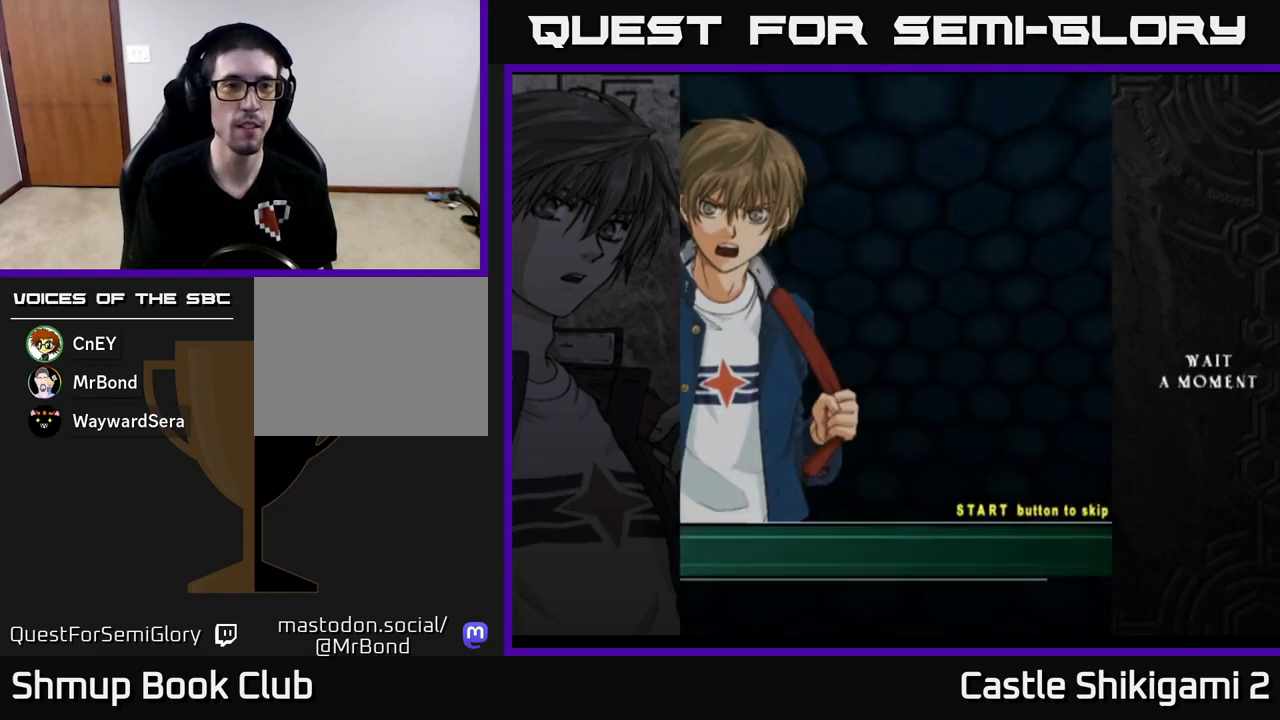
{"buttons": [], "left_stick": "center", "events": []}
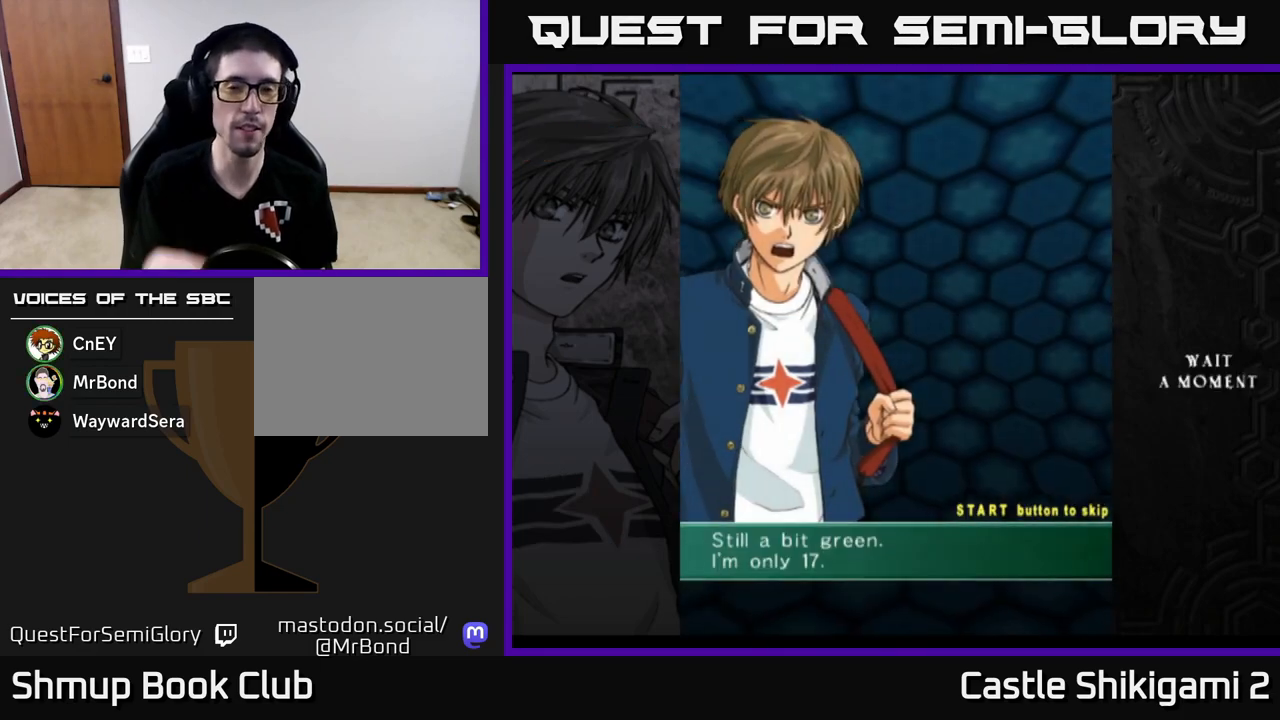
{"buttons": [], "left_stick": "center", "events": []}
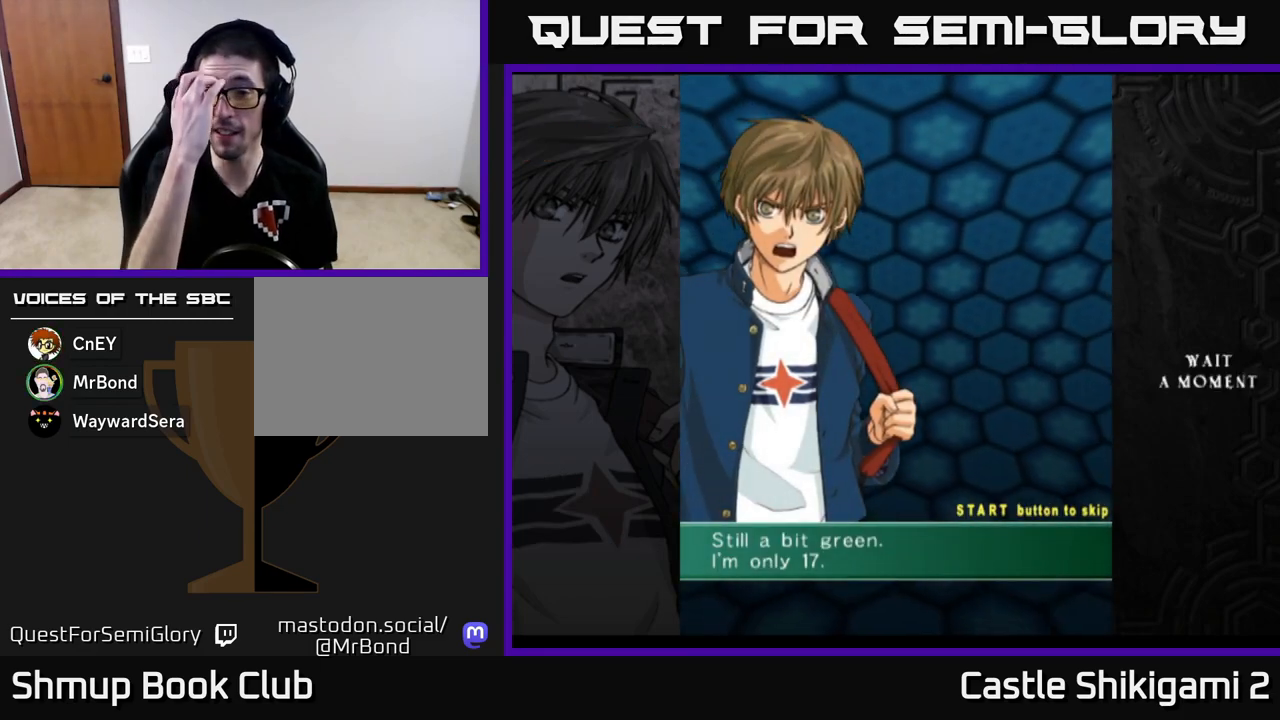
{"buttons": [], "left_stick": "center", "events": []}
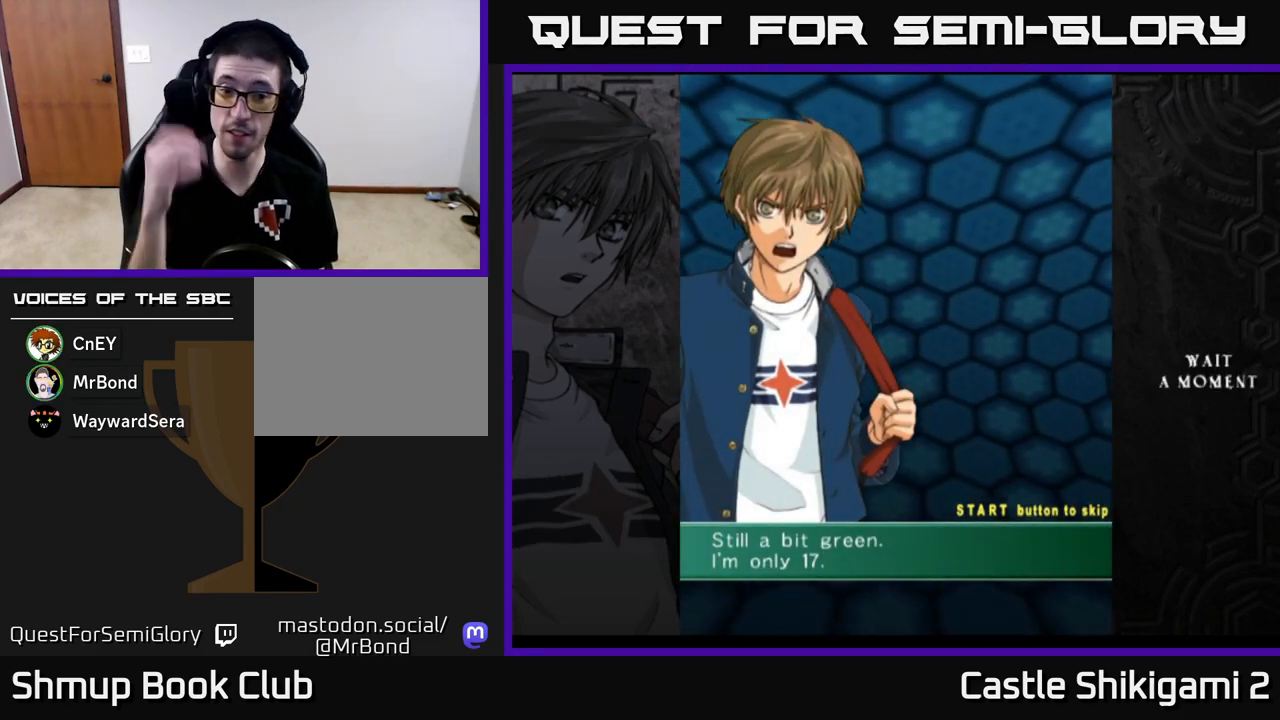
{"buttons": [], "left_stick": "center", "events": []}
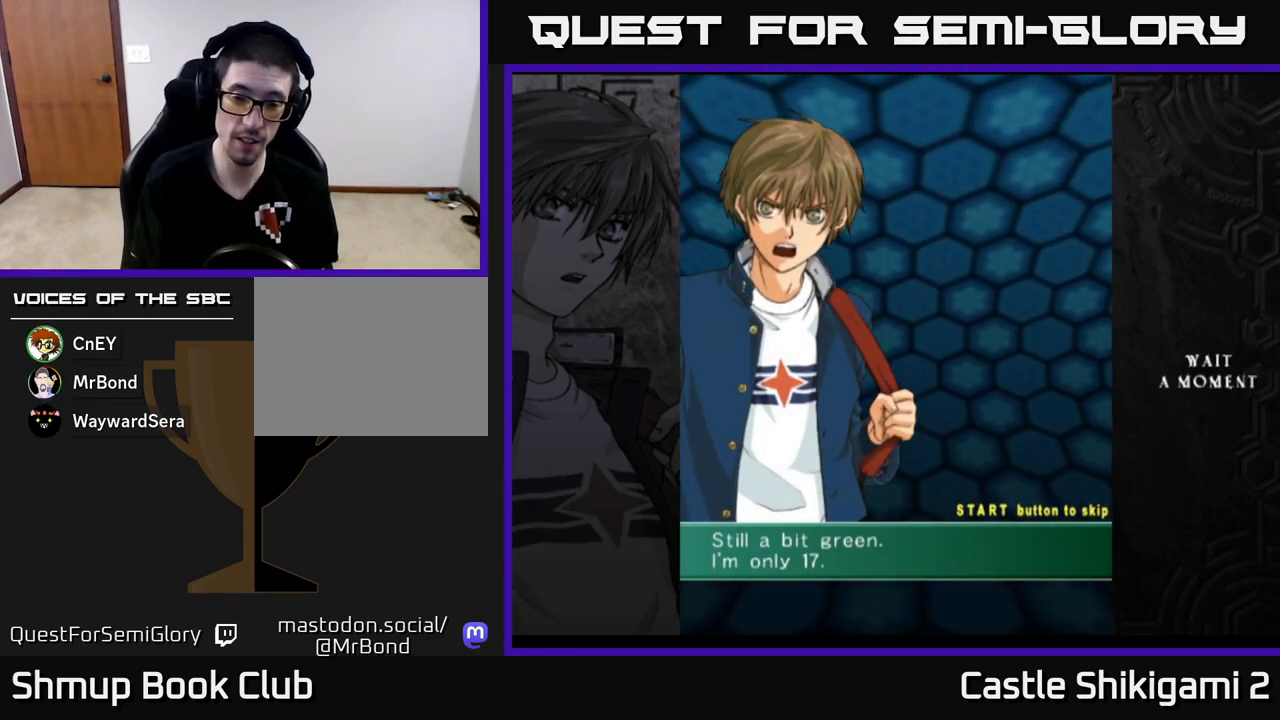
{"buttons": [], "left_stick": "center", "events": [[67, "START", "down"], [267, "START", "up"]]}
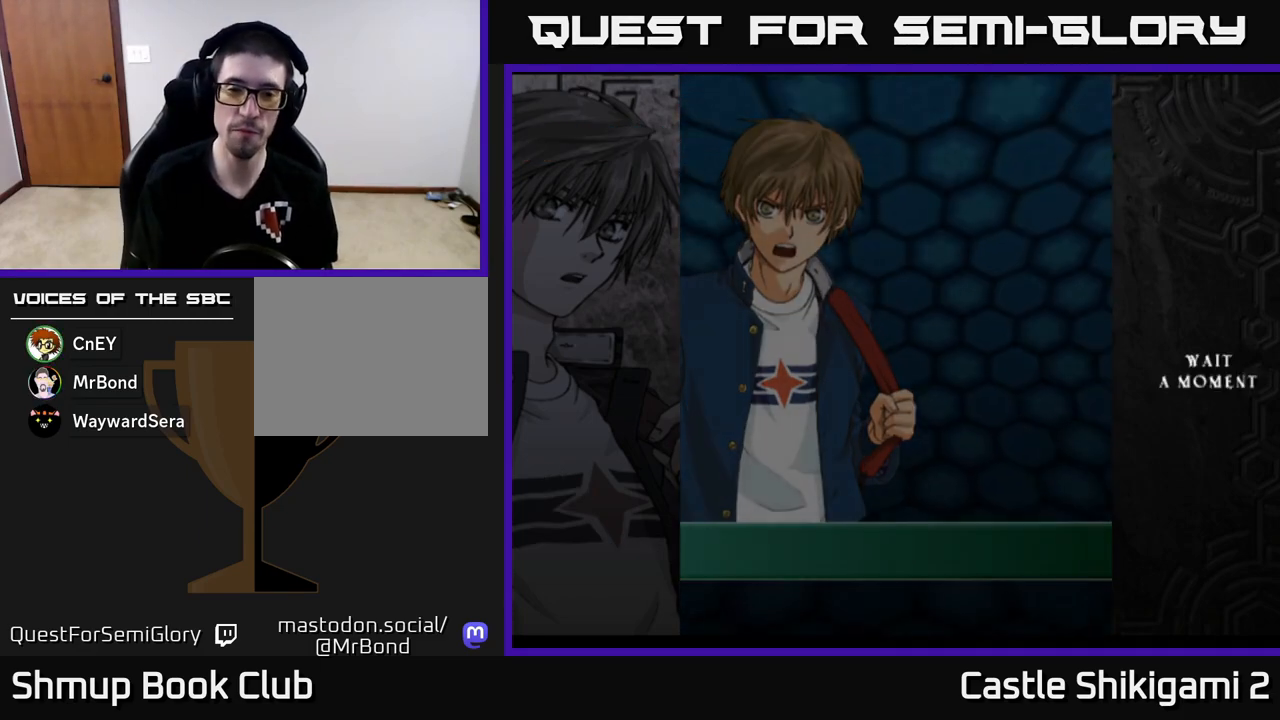
{"buttons": [], "left_stick": "center", "events": []}
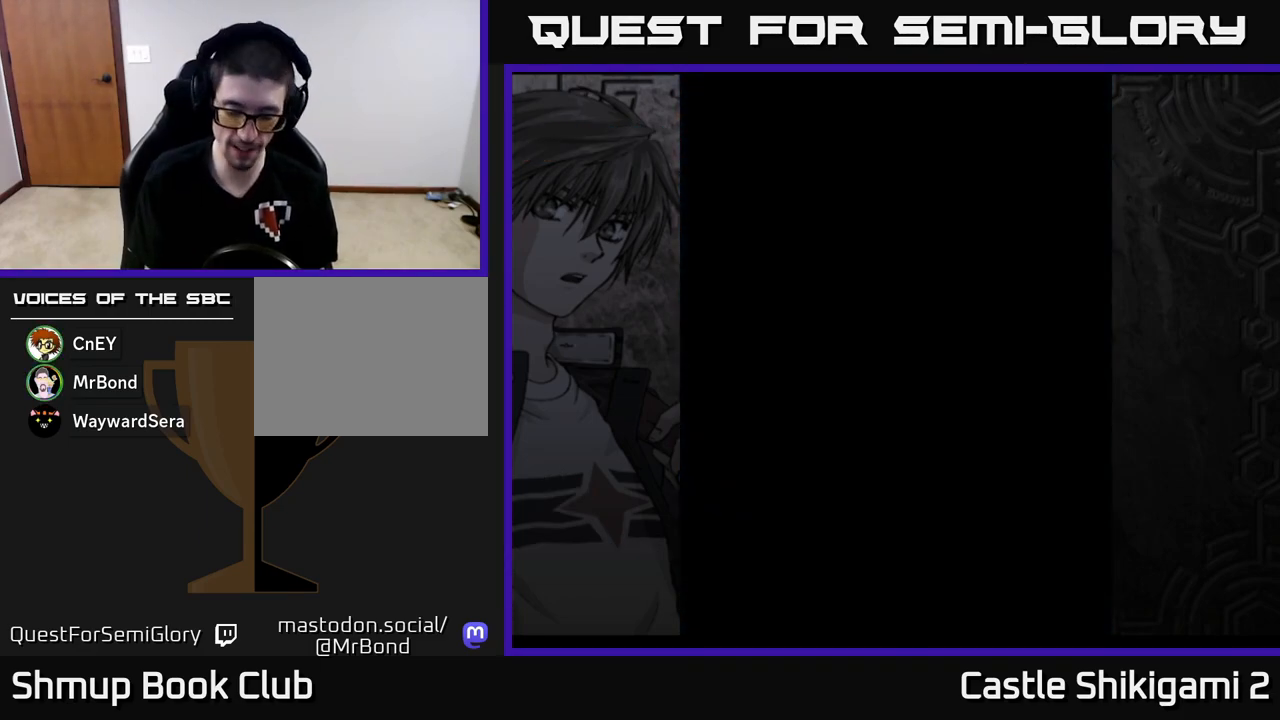
{"buttons": [], "left_stick": "center", "events": []}
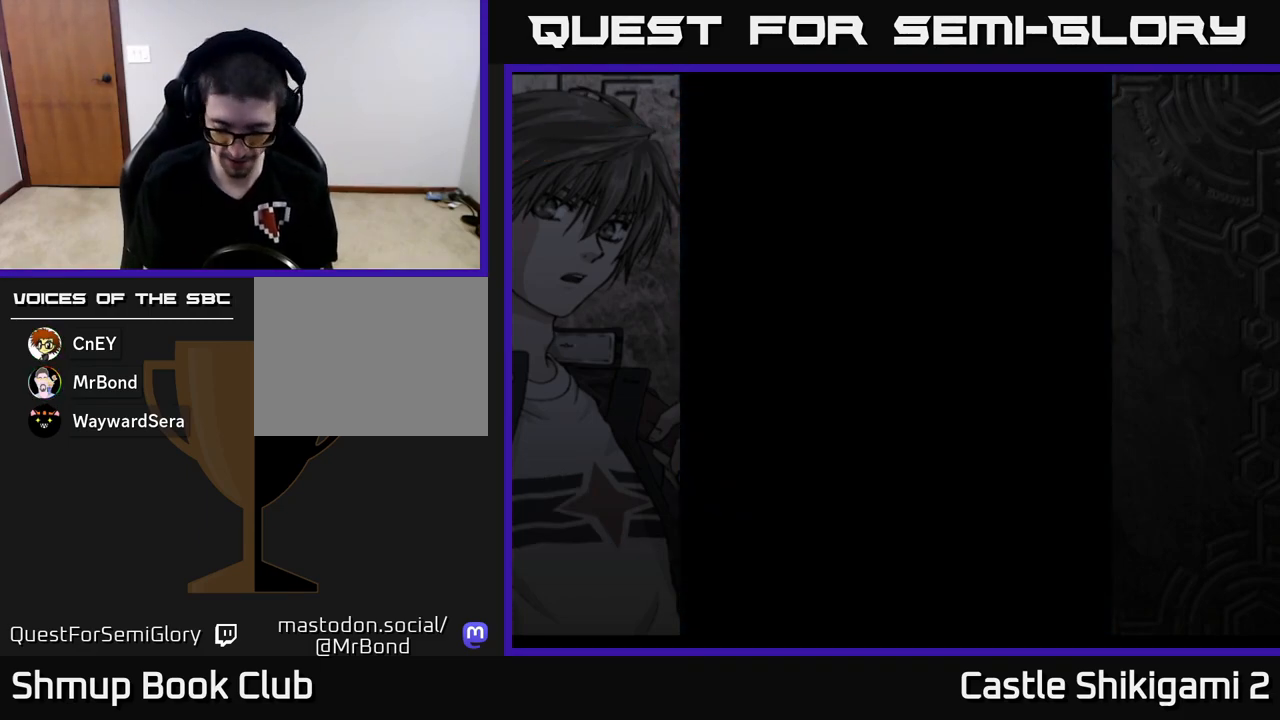
{"buttons": [], "left_stick": "center", "events": []}
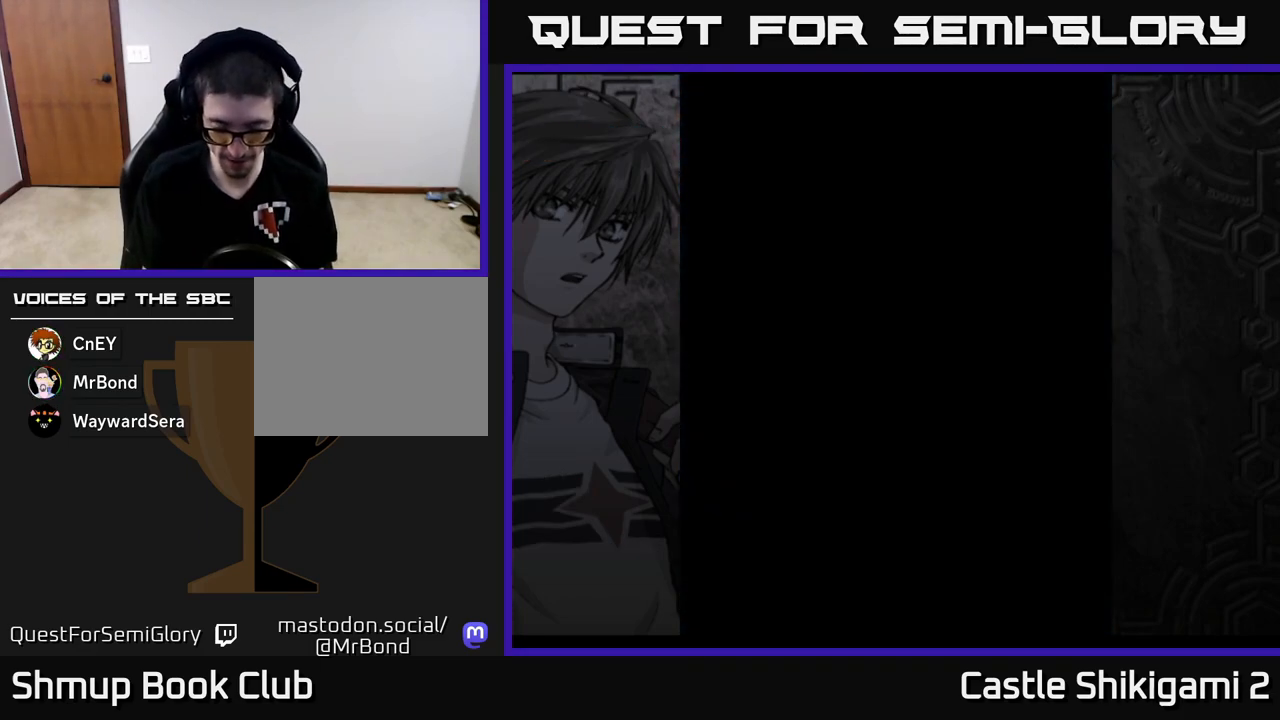
{"buttons": [], "left_stick": "center", "events": []}
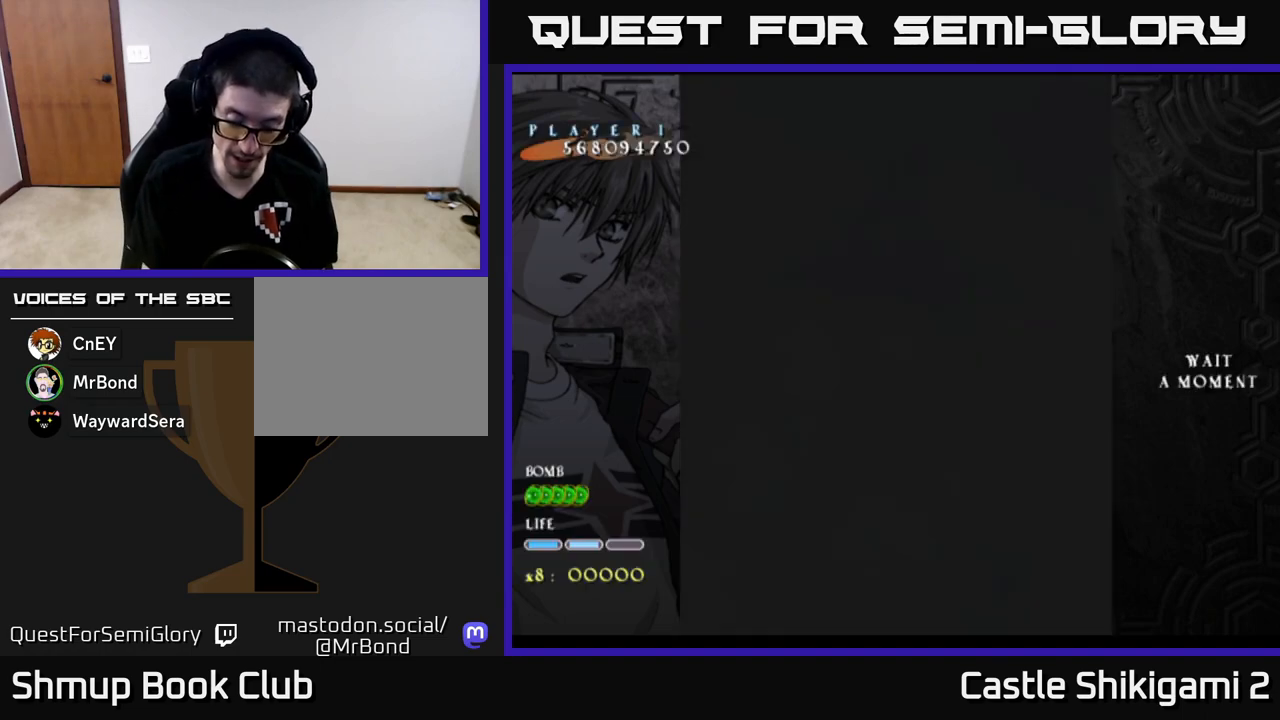
{"buttons": [], "left_stick": "center", "events": []}
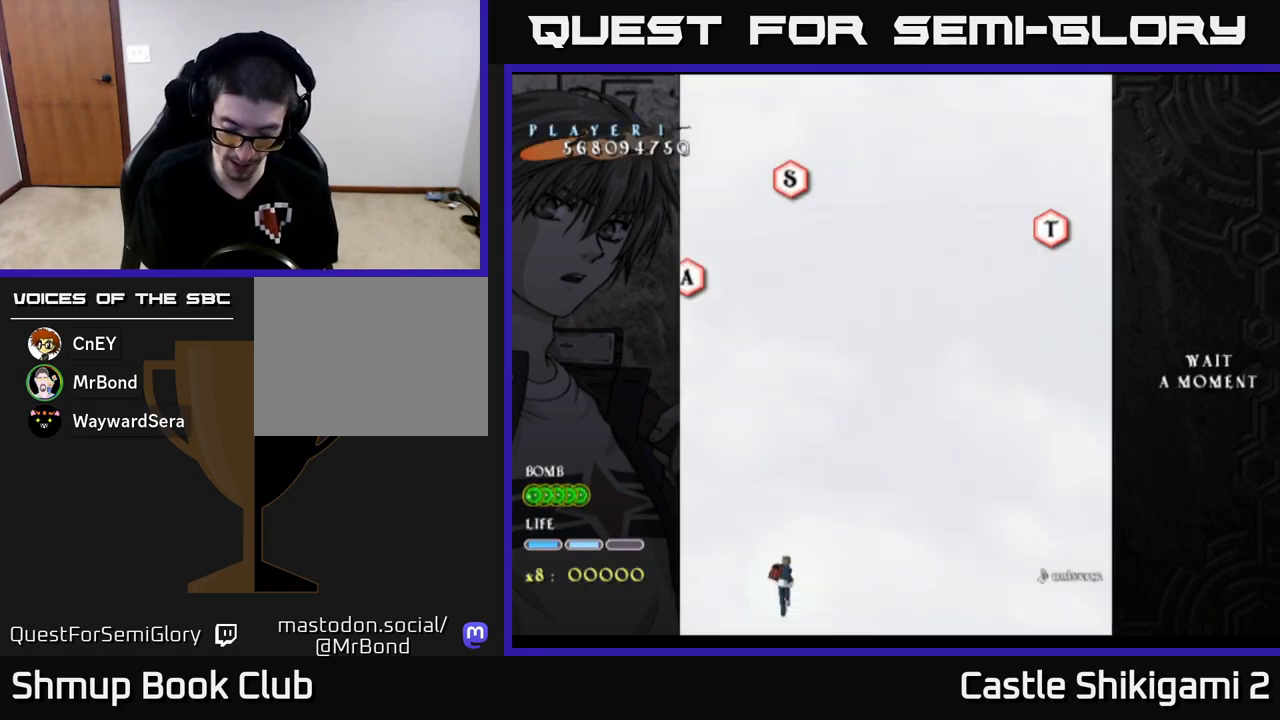
{"buttons": [], "left_stick": "center", "events": []}
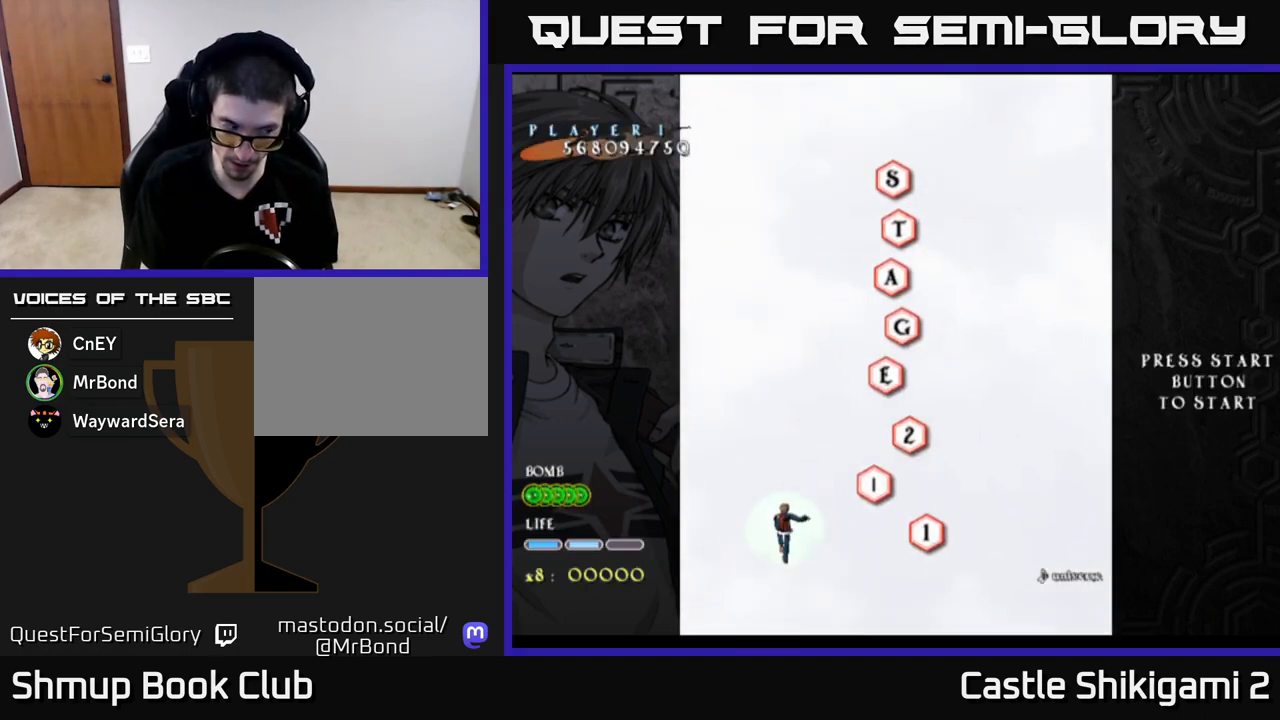
{"buttons": [], "left_stick": "center", "events": []}
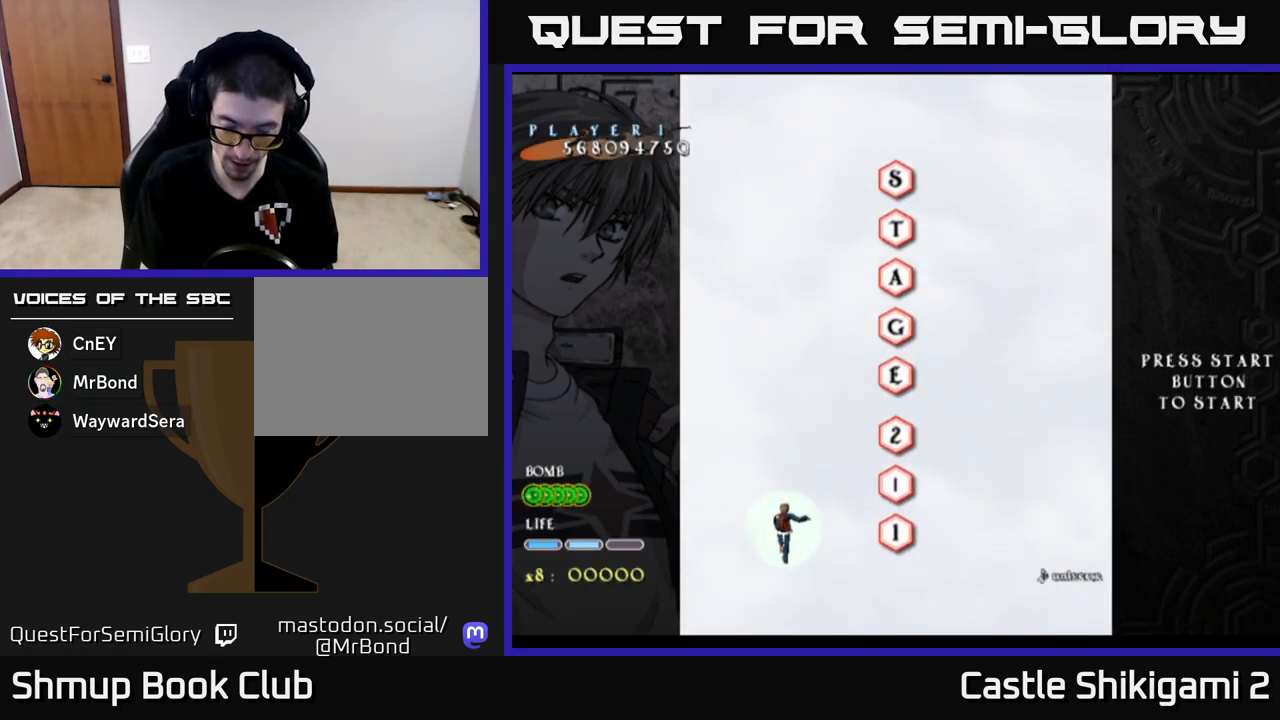
{"buttons": [], "left_stick": "center", "events": []}
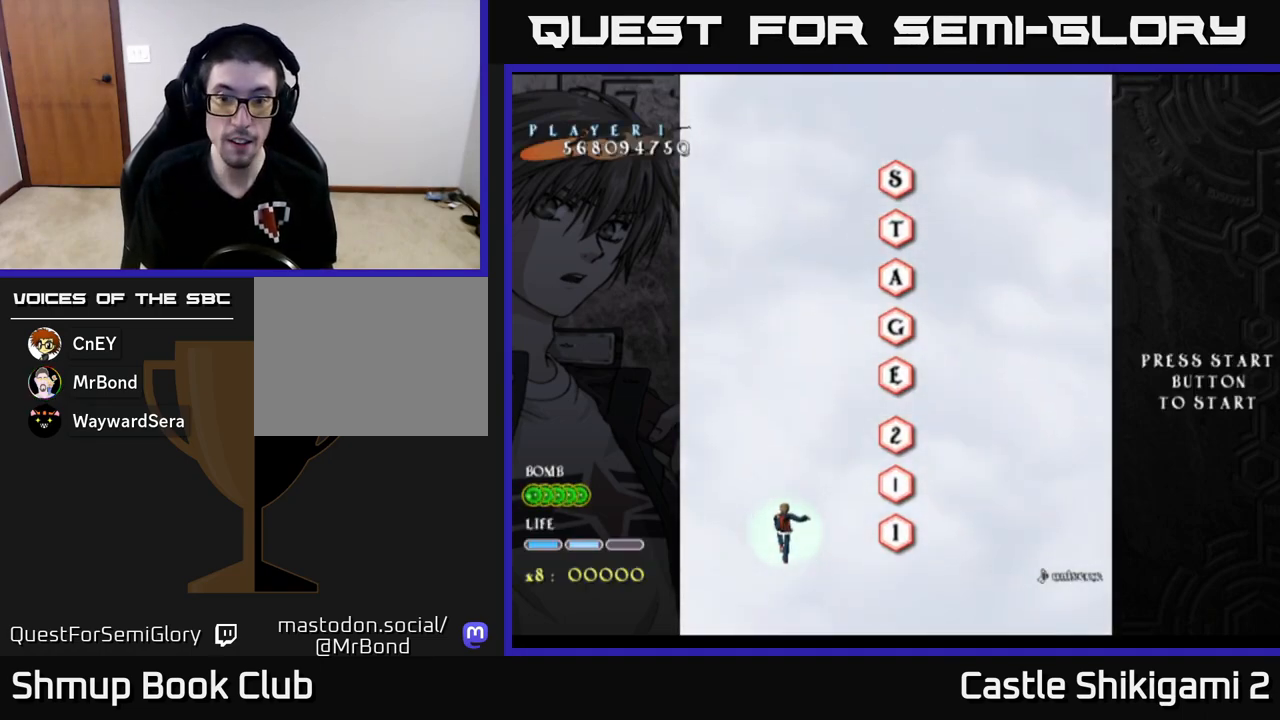
{"buttons": [], "left_stick": "center", "events": []}
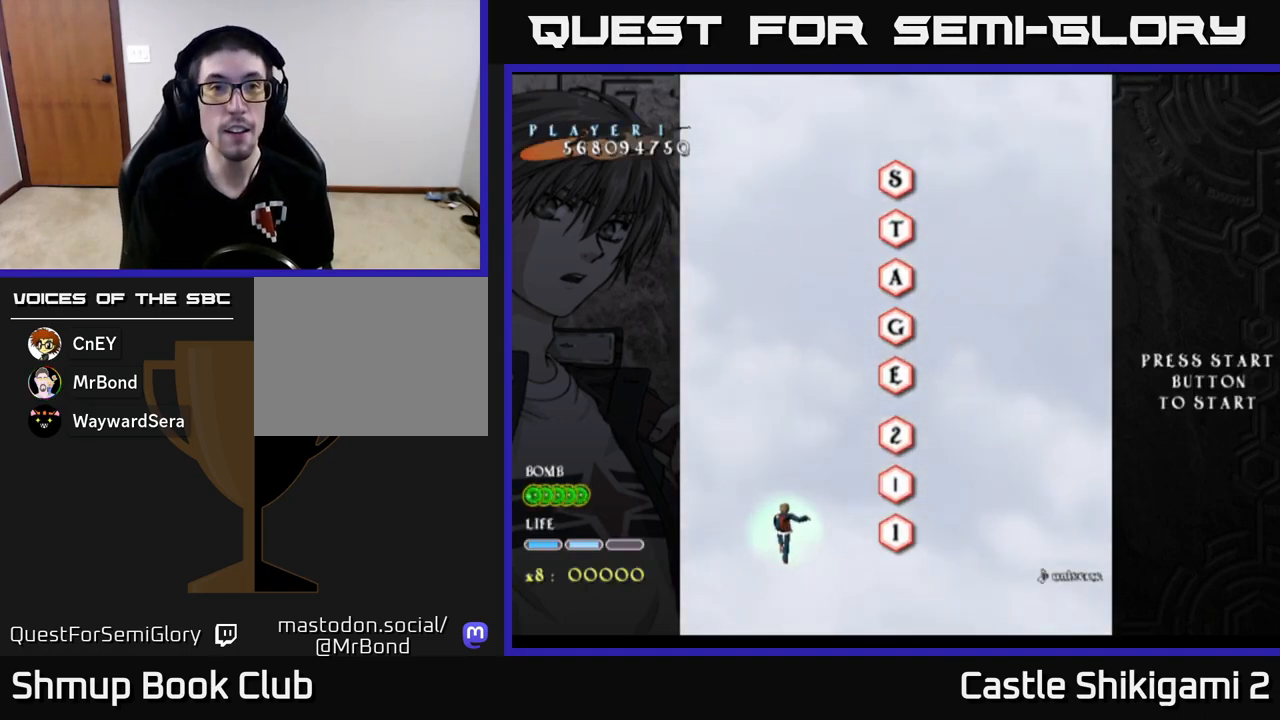
{"buttons": [], "left_stick": "center", "events": []}
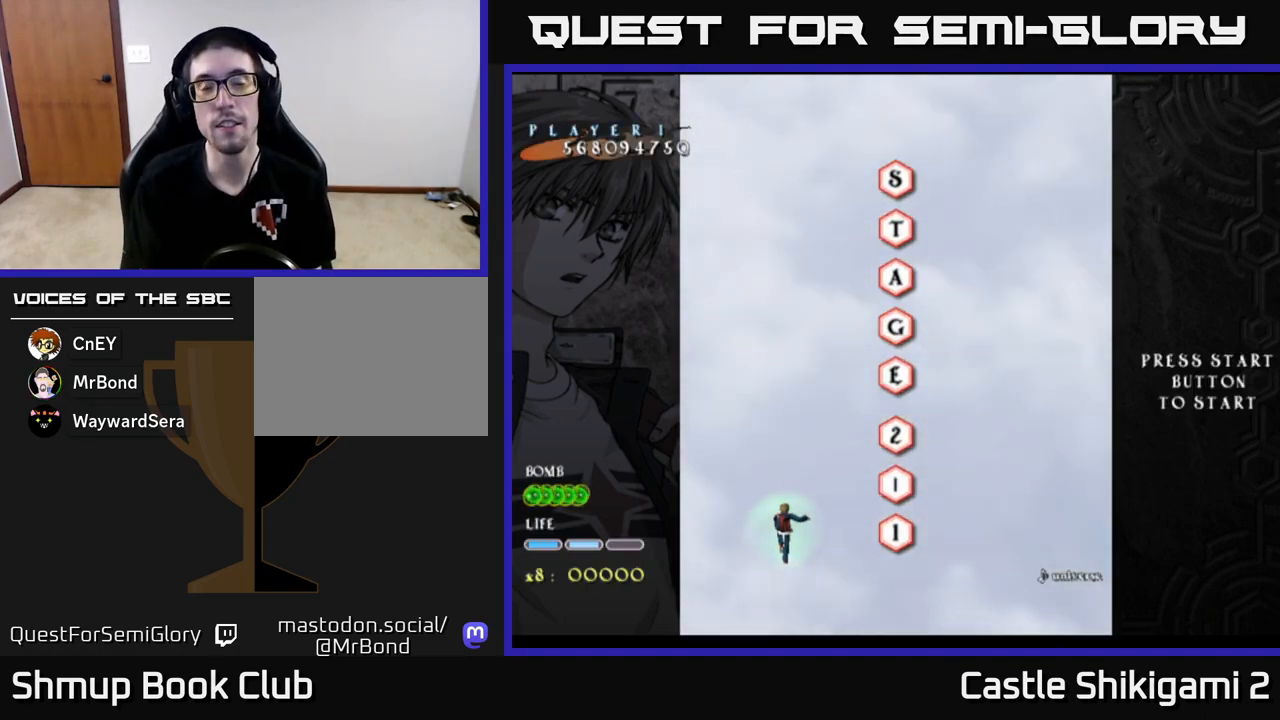
{"buttons": ["B", "DPAD_UP"], "left_stick": "center", "events": [[250, "DPAD_UP", "down"], [300, "B", "down"]]}
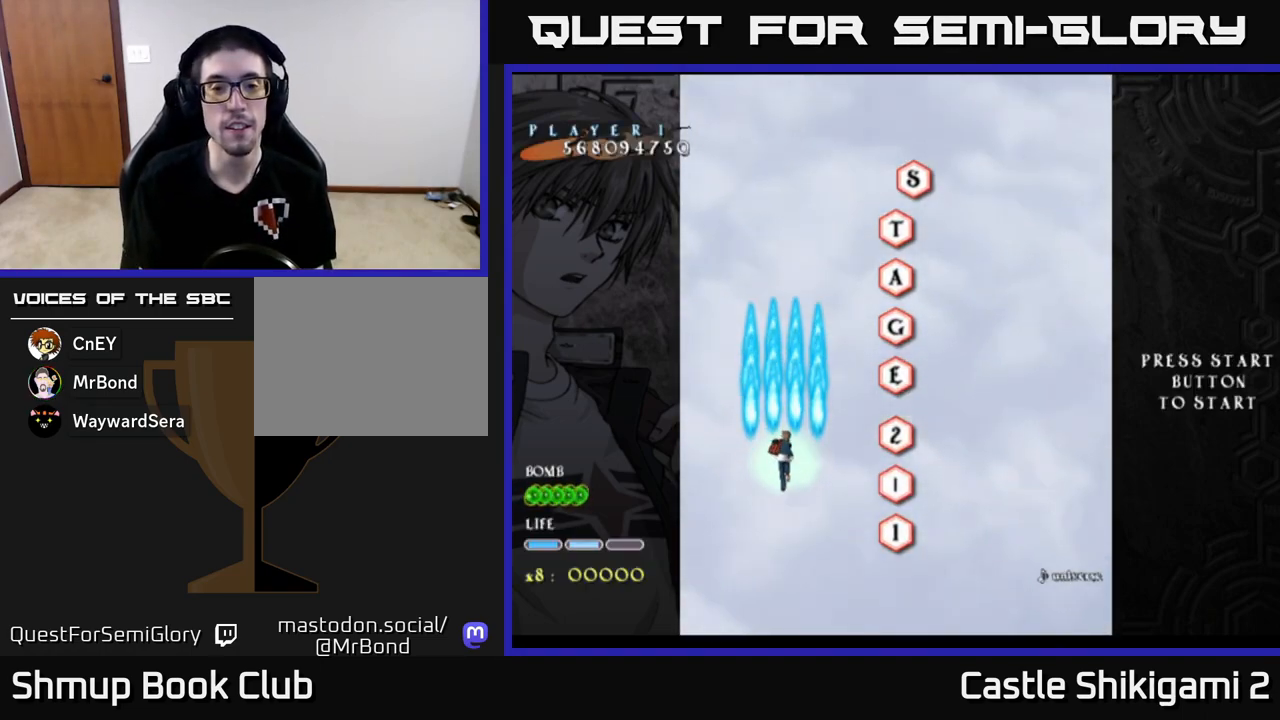
{"buttons": ["B", "DPAD_UP"], "left_stick": "center", "events": [[100, "DPAD_RIGHT", "down"], [100, "DPAD_UP", "up"], [333, "DPAD_UP", "down"], [433, "DPAD_RIGHT", "up"]]}
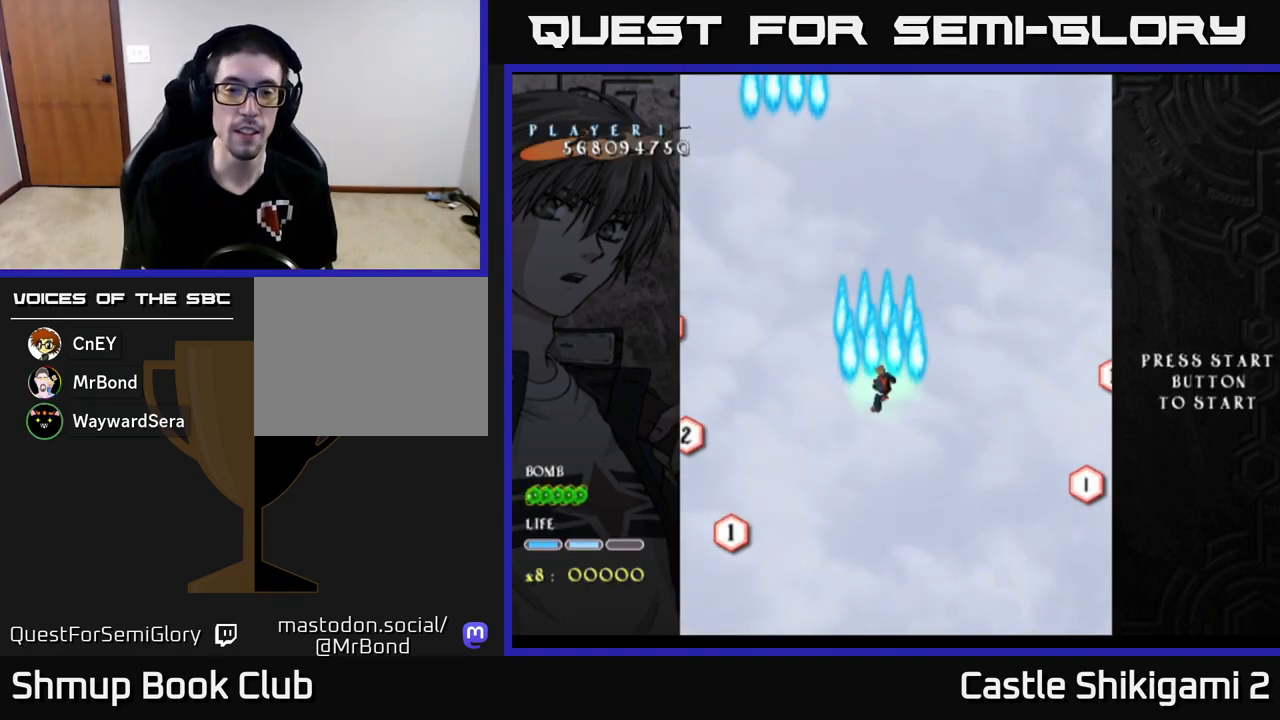
{"buttons": ["B", "DPAD_UP"], "left_stick": "center", "events": []}
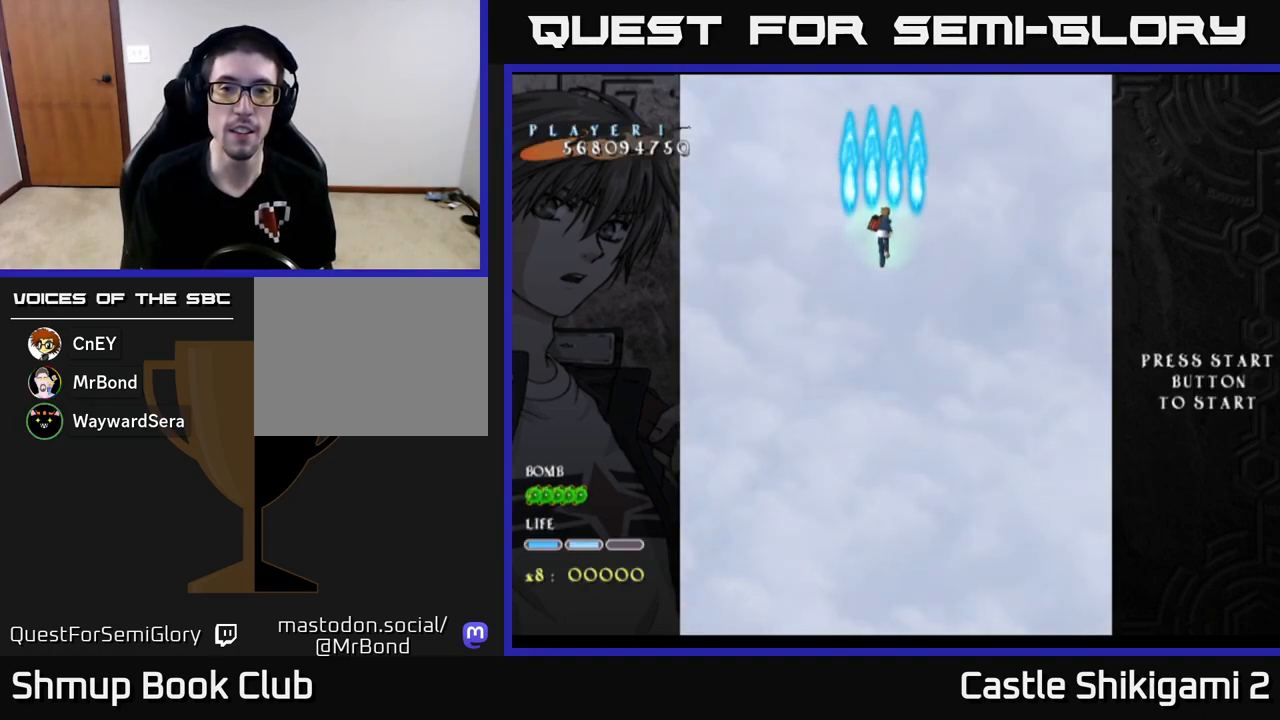
{"buttons": ["B"], "left_stick": "center", "events": [[83, "DPAD_UP", "up"], [233, "DPAD_RIGHT", "down"], [283, "DPAD_RIGHT", "up"]]}
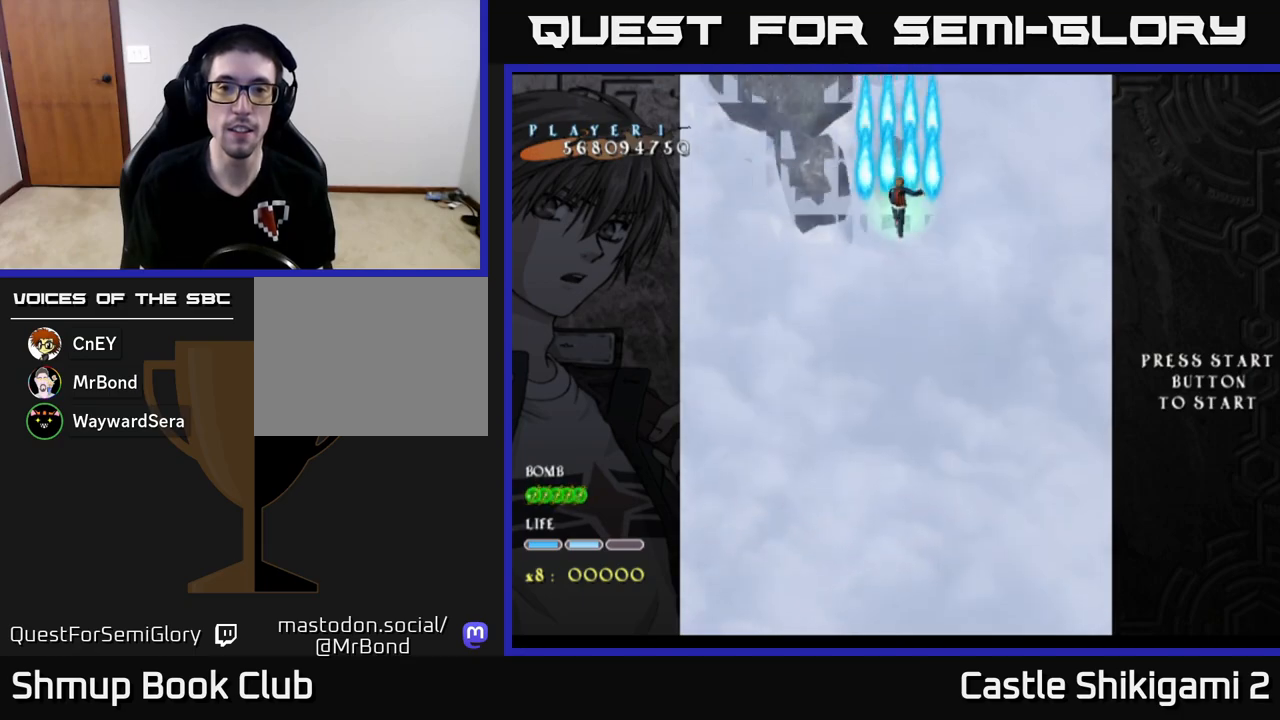
{"buttons": ["B"], "left_stick": "center", "events": [[417, "DPAD_LEFT", "down"], [467, "DPAD_LEFT", "up"]]}
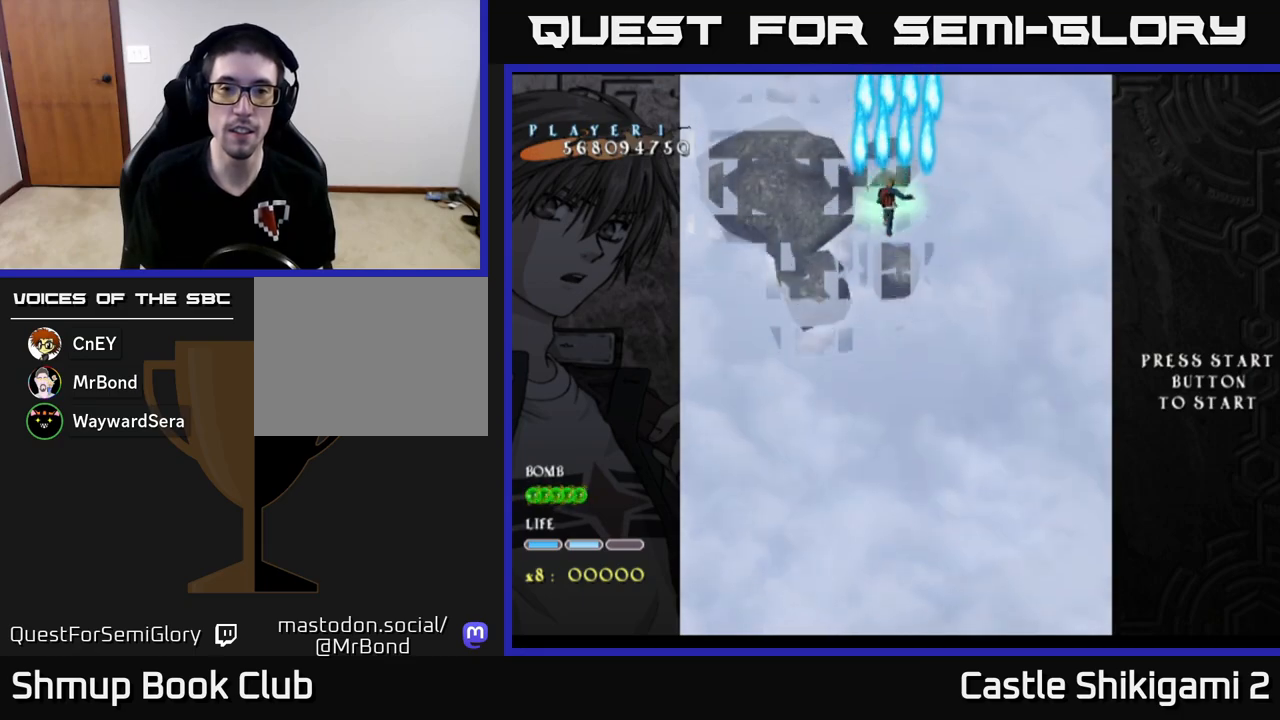
{"buttons": ["B"], "left_stick": "center", "events": []}
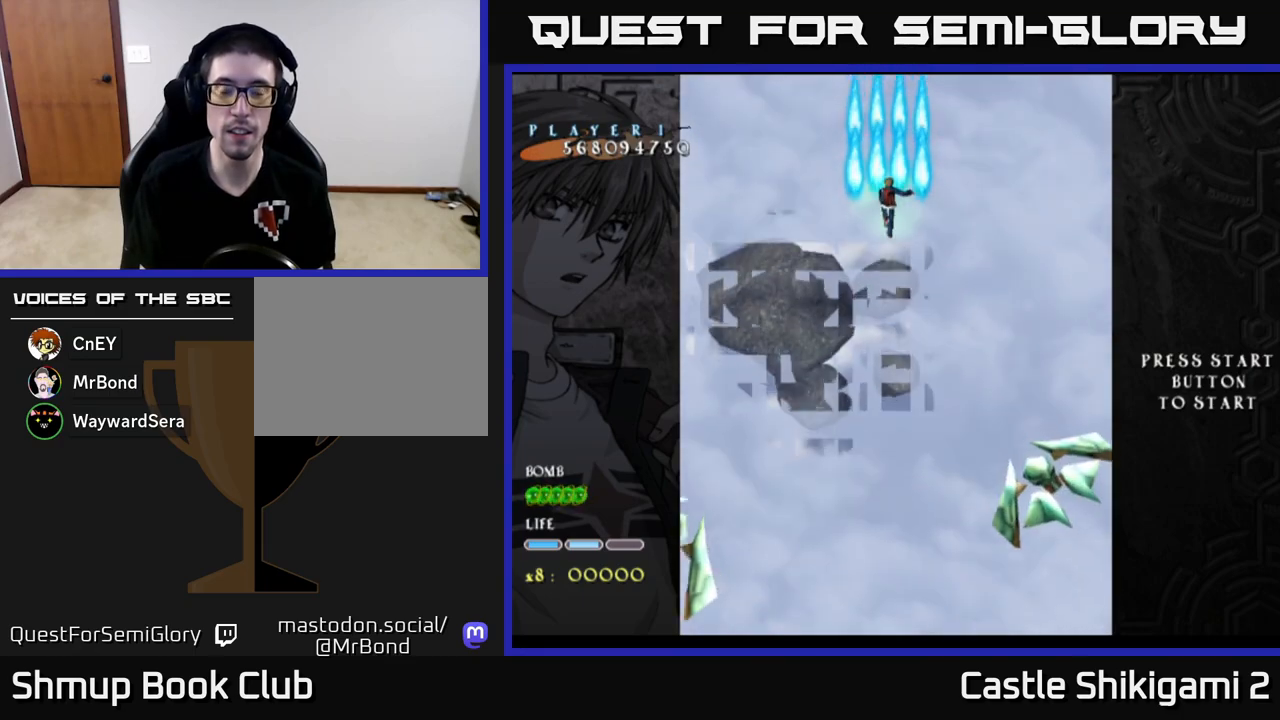
{"buttons": ["B", "DPAD_DOWN"], "left_stick": "center", "events": [[83, "DPAD_DOWN", "down"]]}
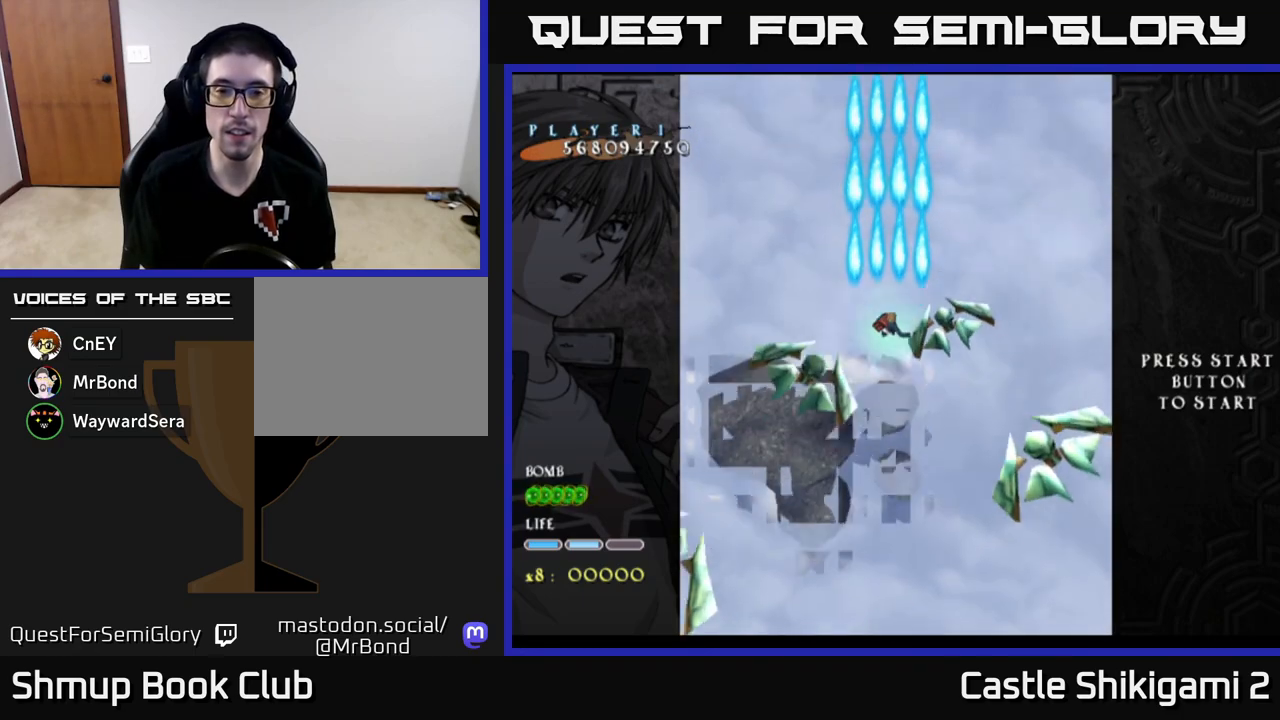
{"buttons": ["B"], "left_stick": "center", "events": [[217, "DPAD_DOWN", "up"]]}
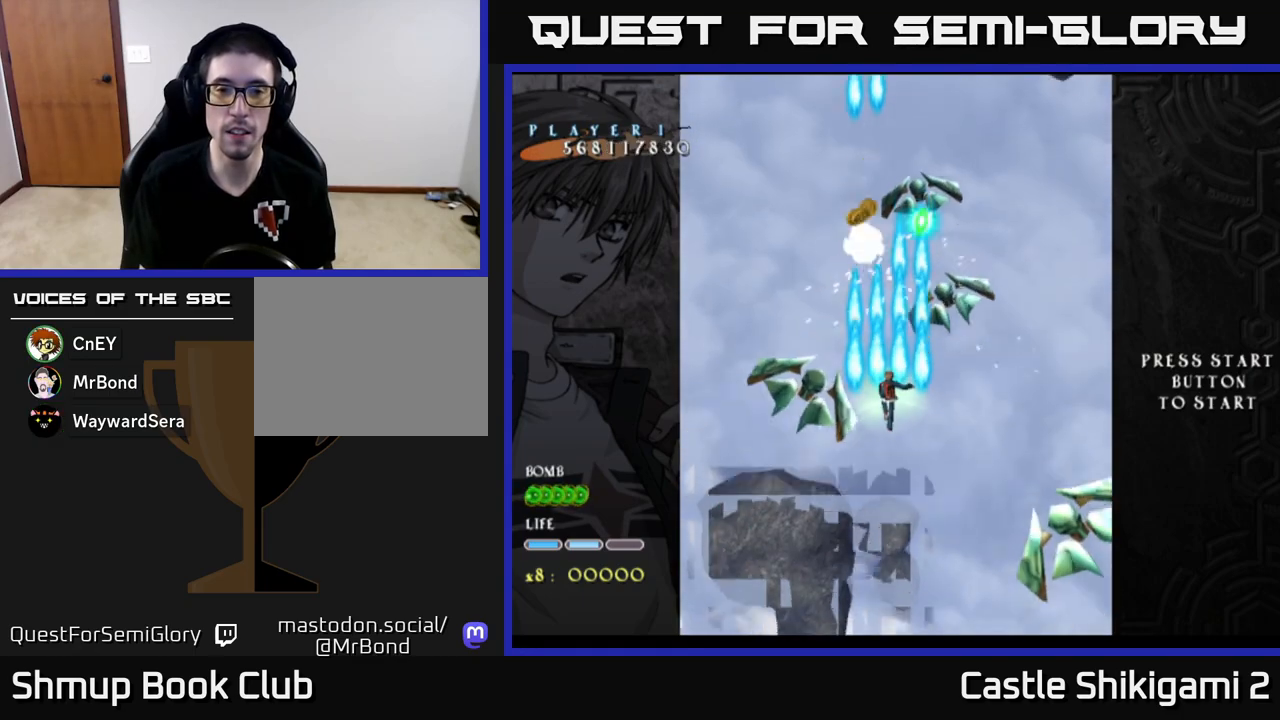
{"buttons": ["B"], "left_stick": "center", "events": [[217, "DPAD_DOWN", "down"], [283, "DPAD_DOWN", "up"]]}
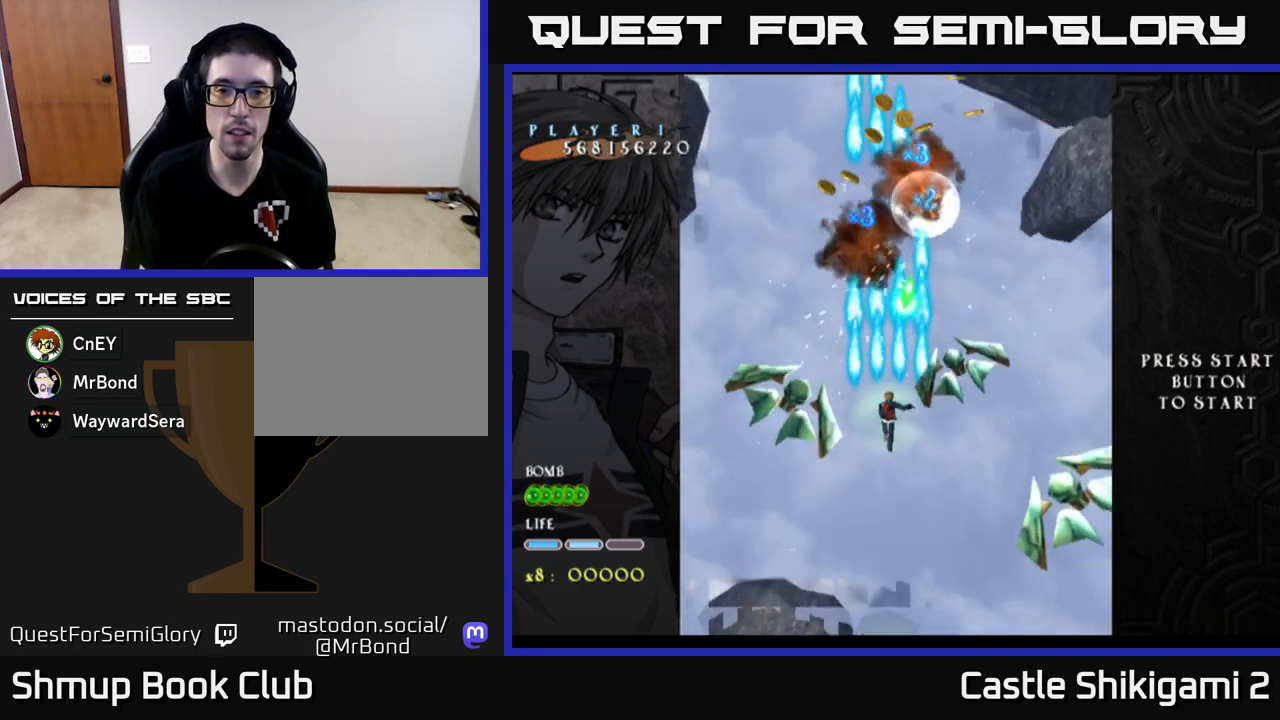
{"buttons": ["X", "DPAD_DOWN", "DPAD_RIGHT"], "left_stick": "center", "events": [[200, "DPAD_DOWN", "down"], [300, "DPAD_DOWN", "up"], [317, "X", "down"], [467, "B", "up"], [467, "DPAD_DOWN", "down"], [467, "DPAD_RIGHT", "down"]]}
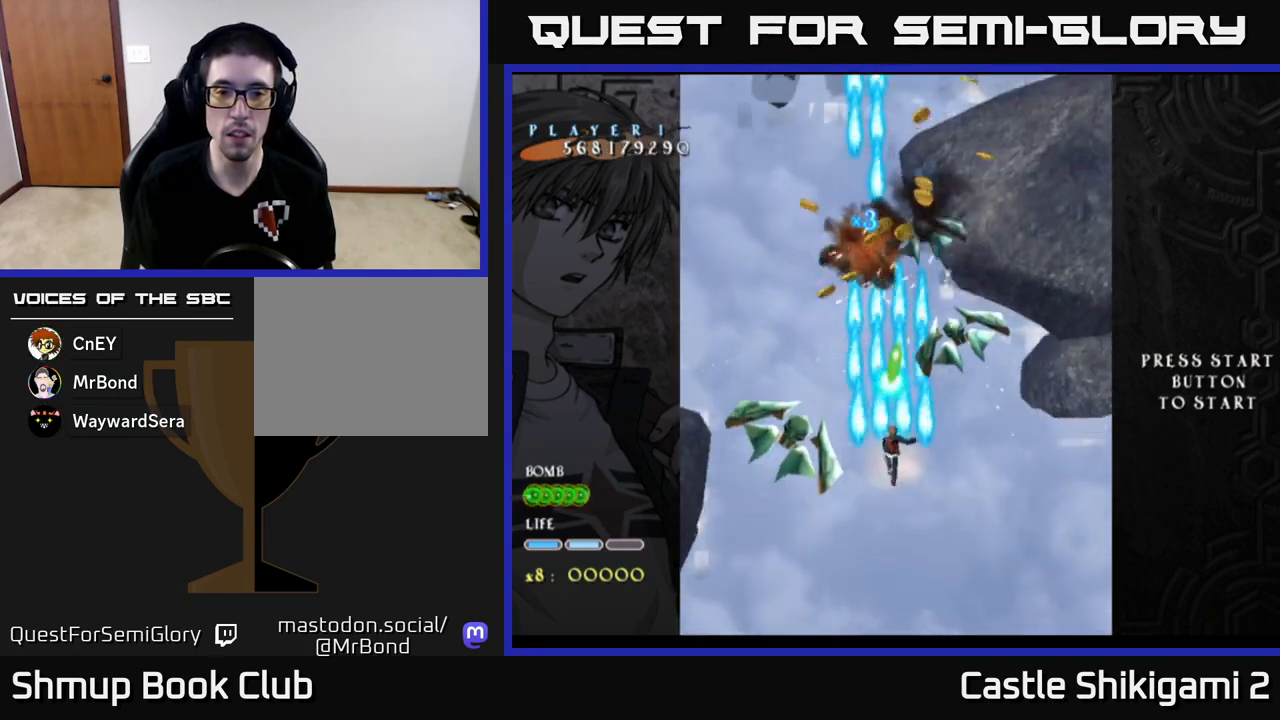
{"buttons": ["X"], "left_stick": "center", "events": [[100, "DPAD_DOWN", "up"], [117, "DPAD_RIGHT", "up"], [317, "DPAD_LEFT", "down"], [467, "DPAD_LEFT", "up"]]}